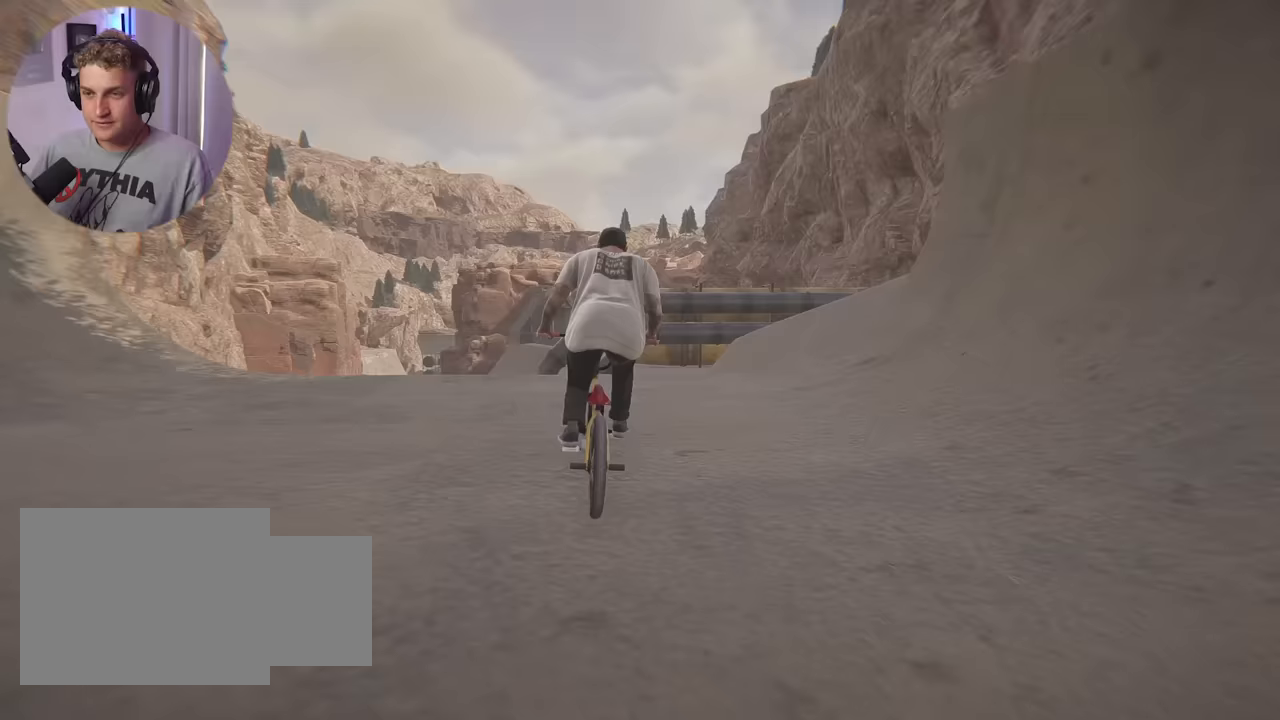
Gameplay with a controller (Xbox layout); each line is a JSON object with the inputs held at the frame after it. "events" lists button and stick changes between this image and that frame as [ms after this image, input, new state], when the widget could be followed in between.
{"buttons": ["L2", "R2"], "left_stick": "center", "right_stick": "left", "events": [[250, "right_stick", "up-right"], [300, "right_stick", "center"], [350, "L2", "down"], [383, "R2", "down"], [417, "right_stick", "left"]]}
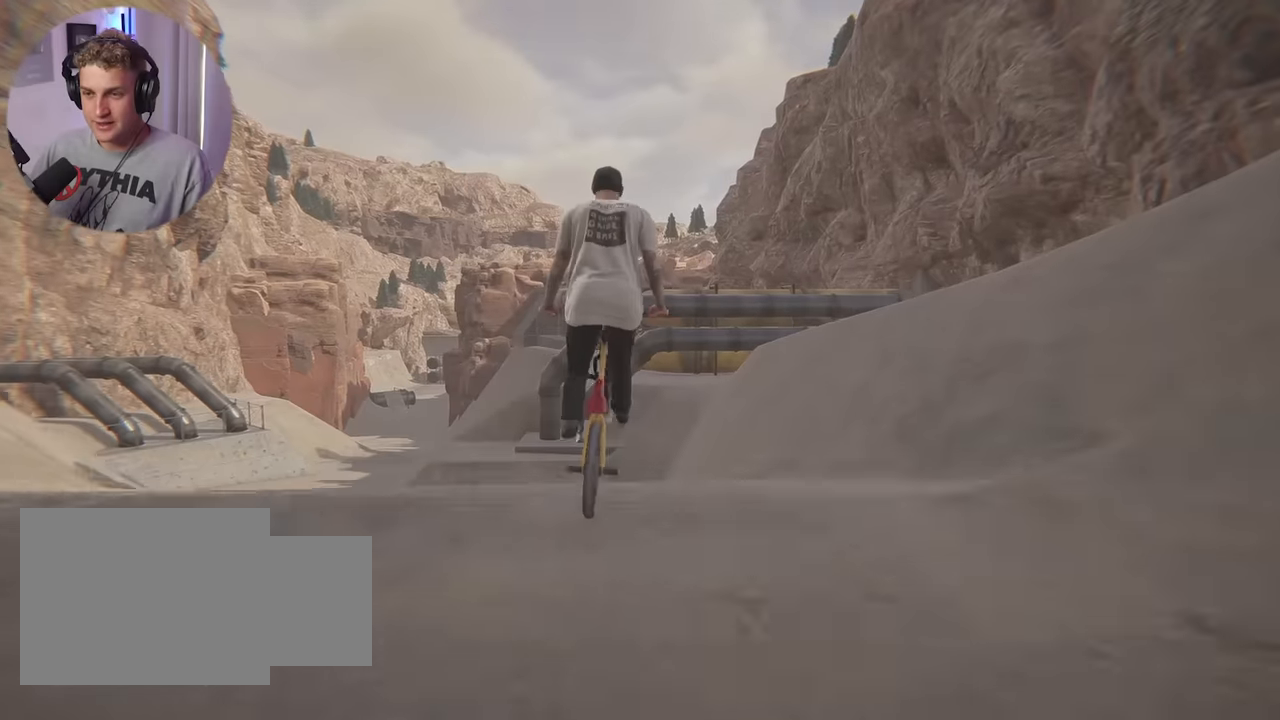
{"buttons": [], "left_stick": "center", "right_stick": "center", "events": [[50, "right_stick", "center"], [83, "R2", "up"], [150, "L2", "up"]]}
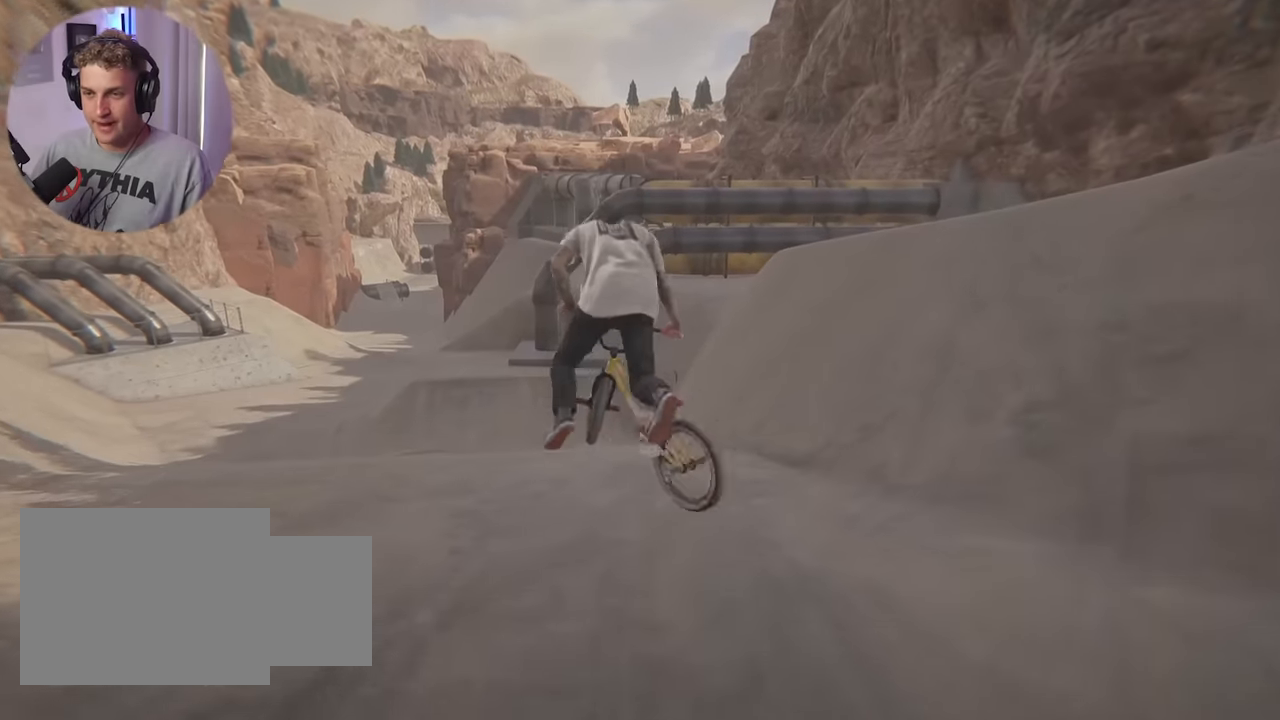
{"buttons": [], "left_stick": "center", "right_stick": "center", "events": []}
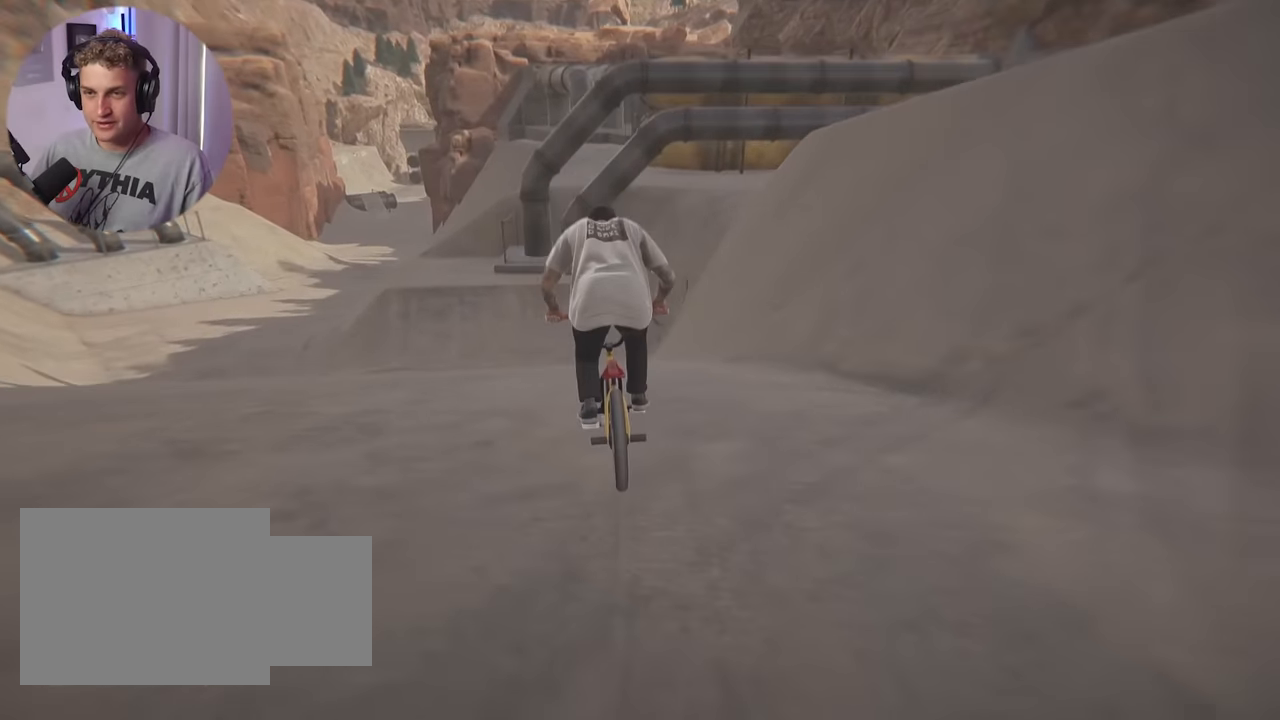
{"buttons": [], "left_stick": "right", "right_stick": "center", "events": [[17, "left_stick", "left"], [367, "left_stick", "center"], [500, "left_stick", "right"]]}
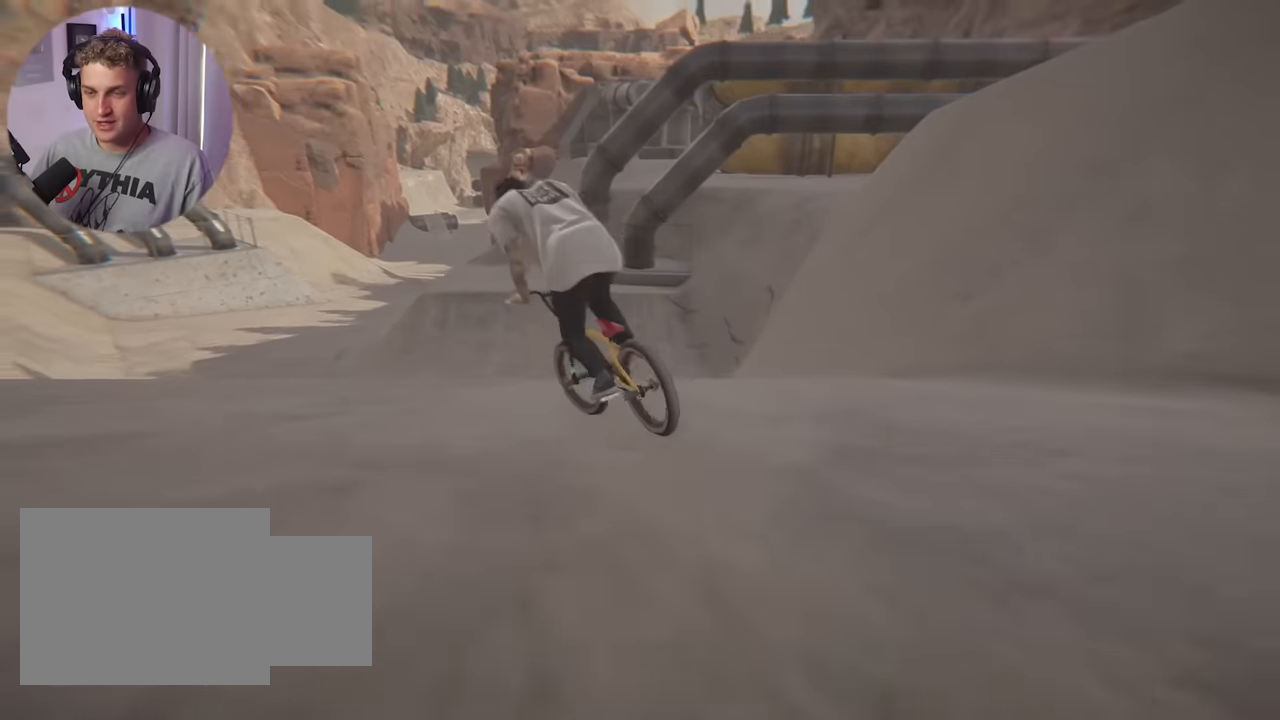
{"buttons": [], "left_stick": "right", "right_stick": "center", "events": [[217, "left_stick", "center"], [400, "left_stick", "right"]]}
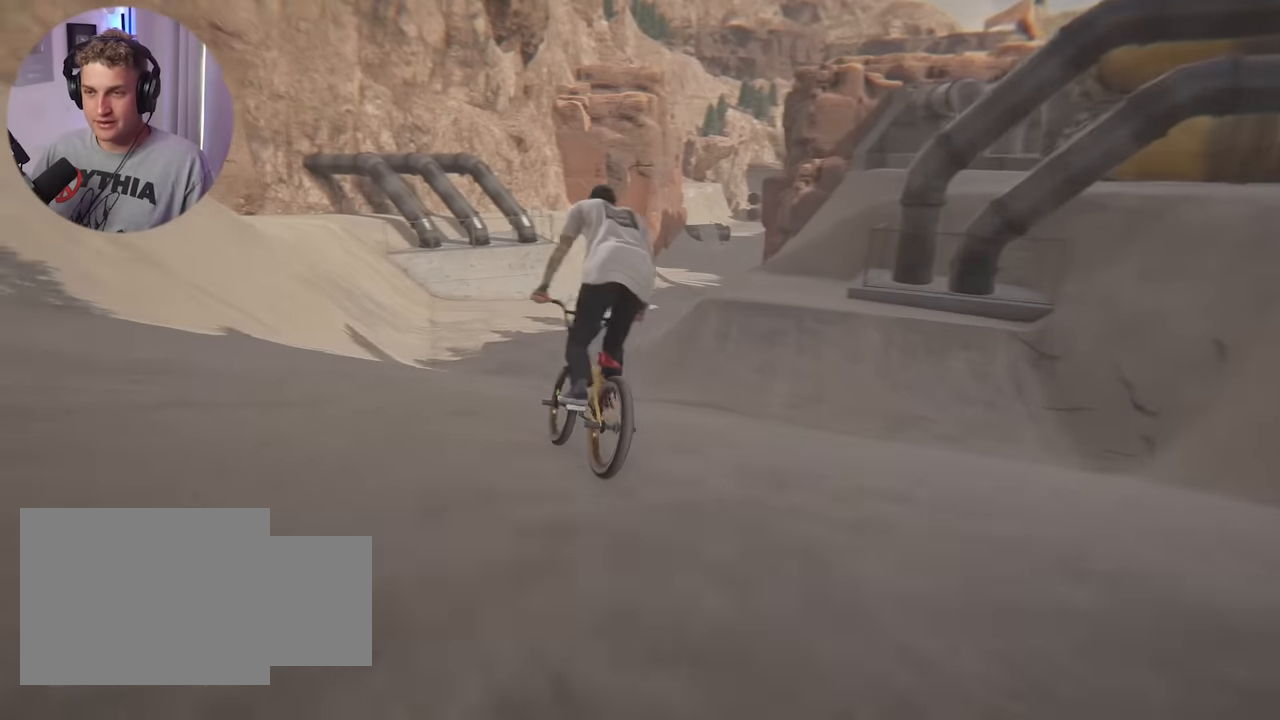
{"buttons": [], "left_stick": "right", "right_stick": "center", "events": [[150, "left_stick", "center"], [400, "left_stick", "right"]]}
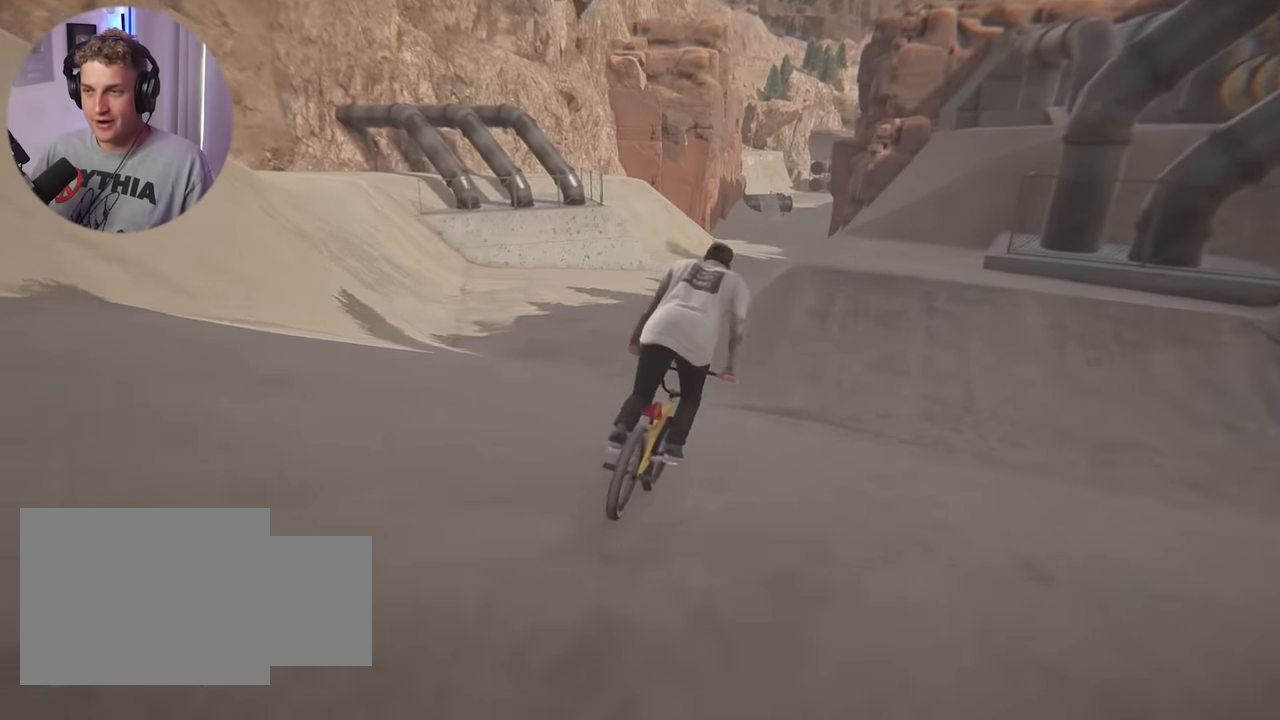
{"buttons": [], "left_stick": "up", "right_stick": "down", "events": [[17, "left_stick", "center"], [267, "left_stick", "up-right"], [350, "left_stick", "center"], [483, "left_stick", "up"], [483, "right_stick", "down"]]}
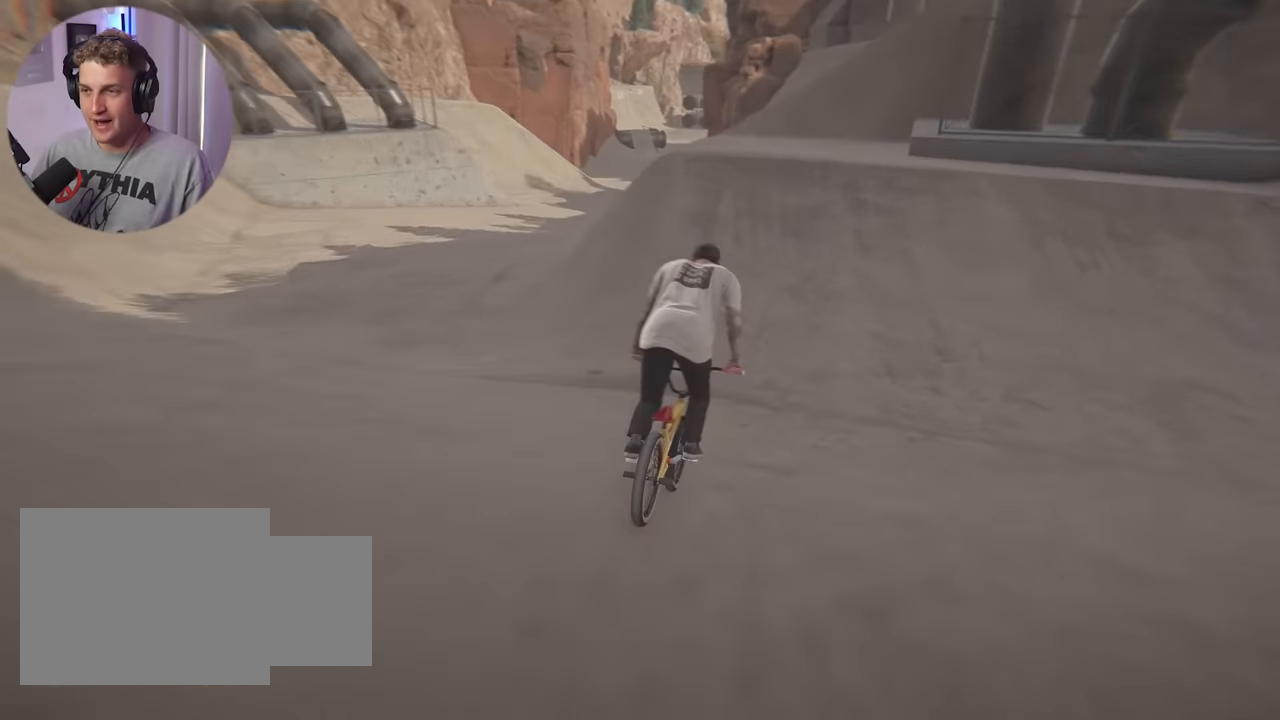
{"buttons": ["L2"], "left_stick": "down", "right_stick": "center", "events": [[117, "L2", "down"], [117, "left_stick", "down"], [350, "right_stick", "up"], [417, "right_stick", "center"]]}
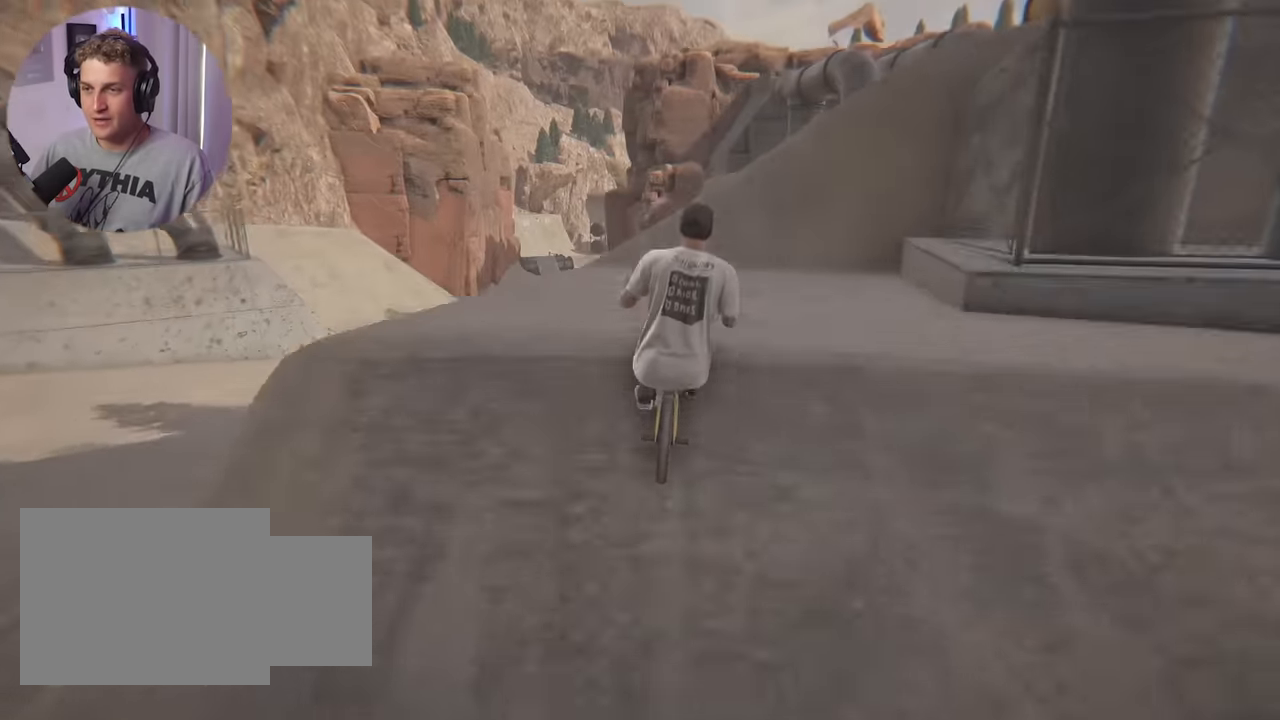
{"buttons": ["L2"], "left_stick": "center", "right_stick": "center", "events": [[500, "left_stick", "center"]]}
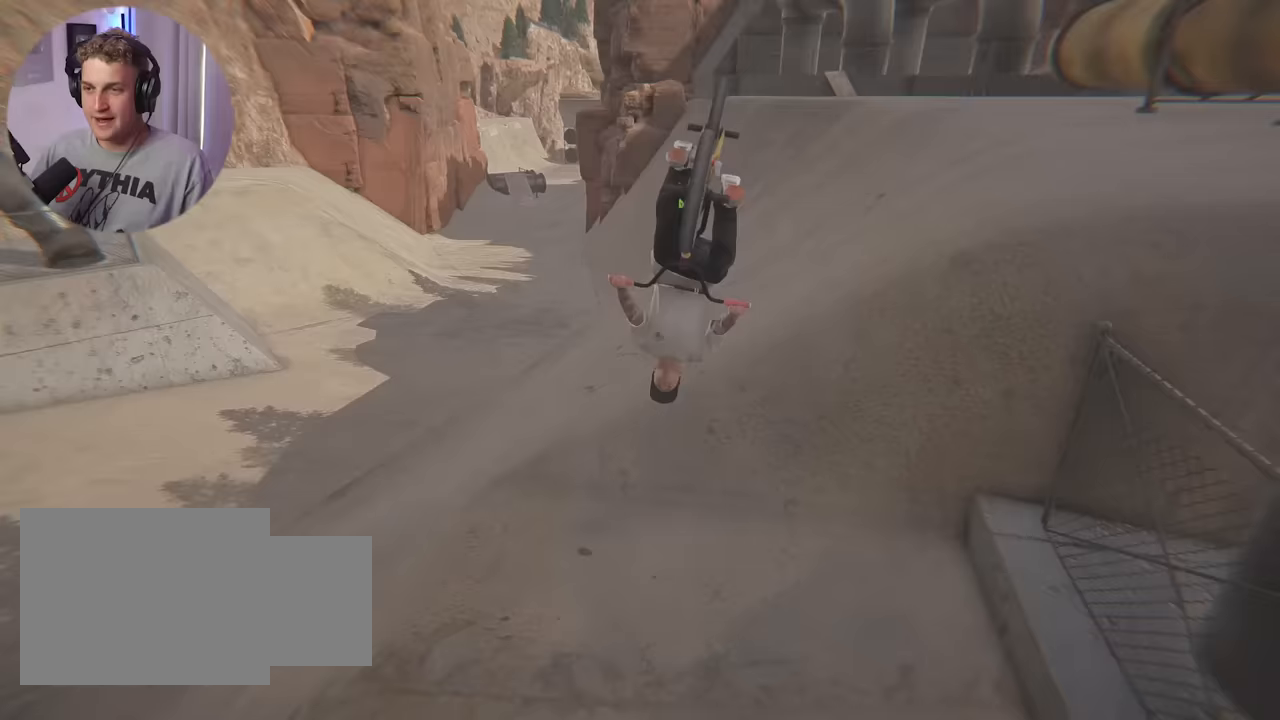
{"buttons": [], "left_stick": "center", "right_stick": "center", "events": [[17, "L2", "up"]]}
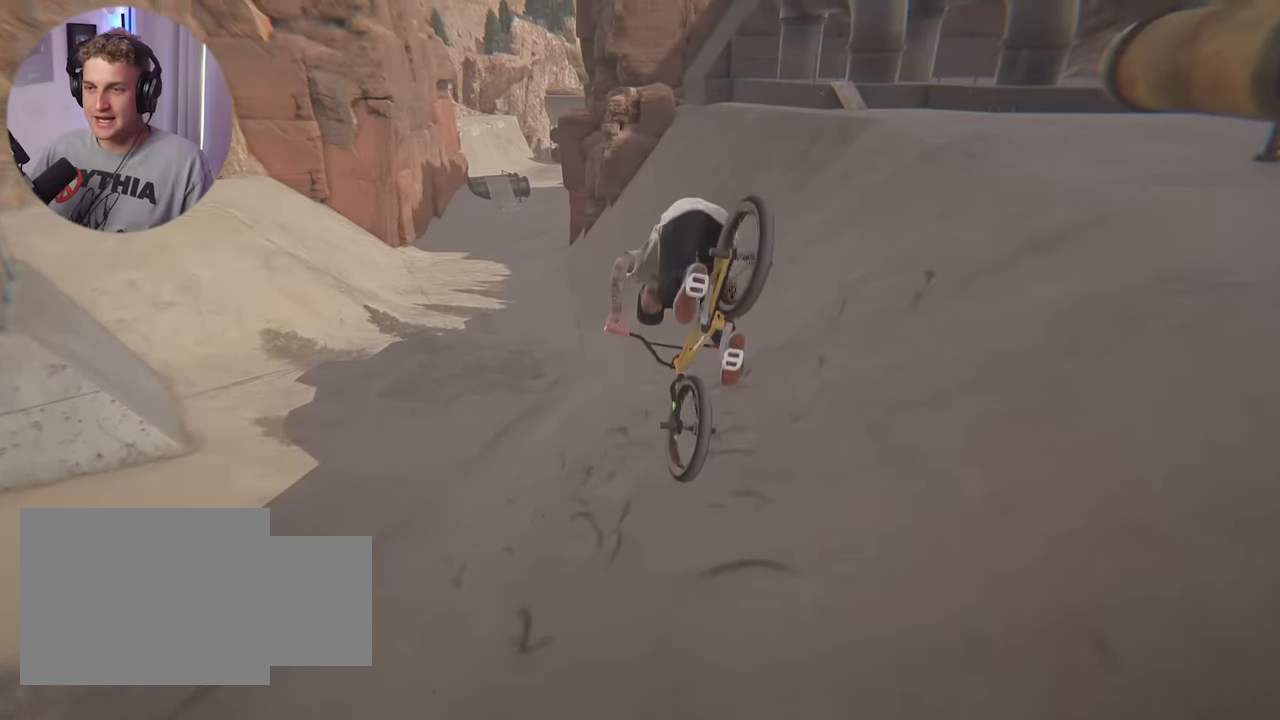
{"buttons": [], "left_stick": "center", "right_stick": "center", "events": []}
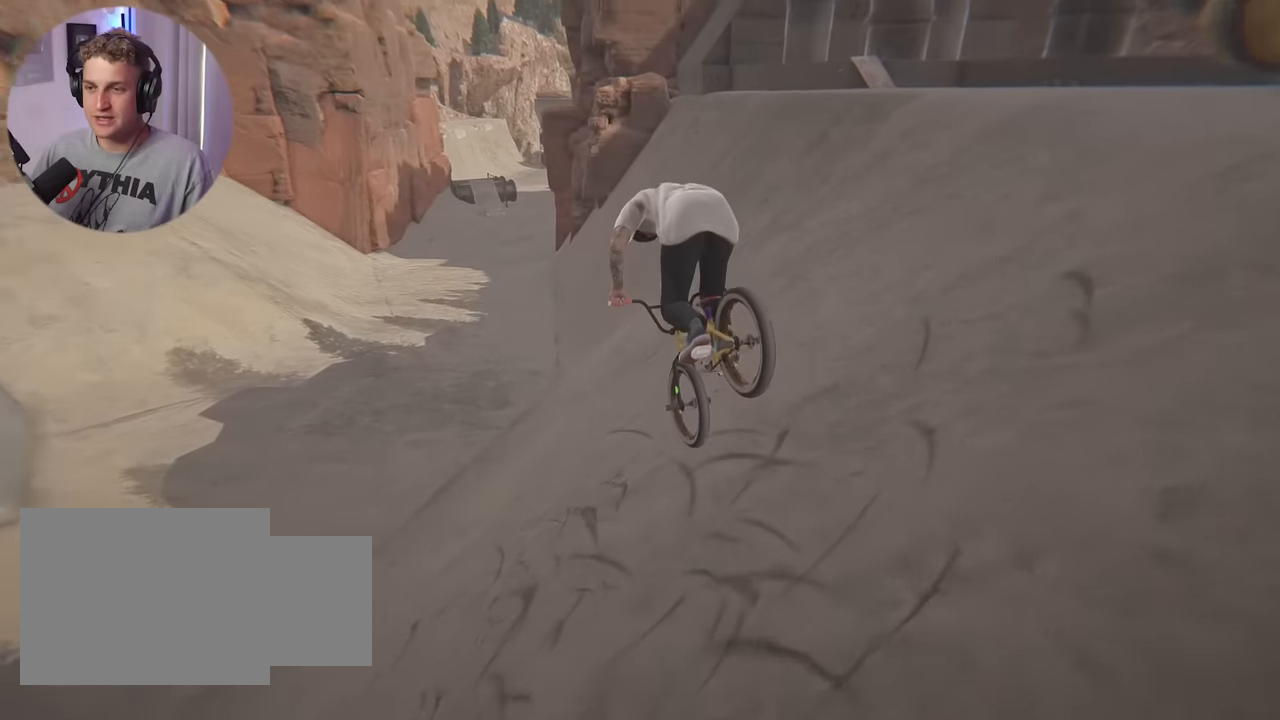
{"buttons": [], "left_stick": "left", "right_stick": "center", "events": [[450, "left_stick", "left"]]}
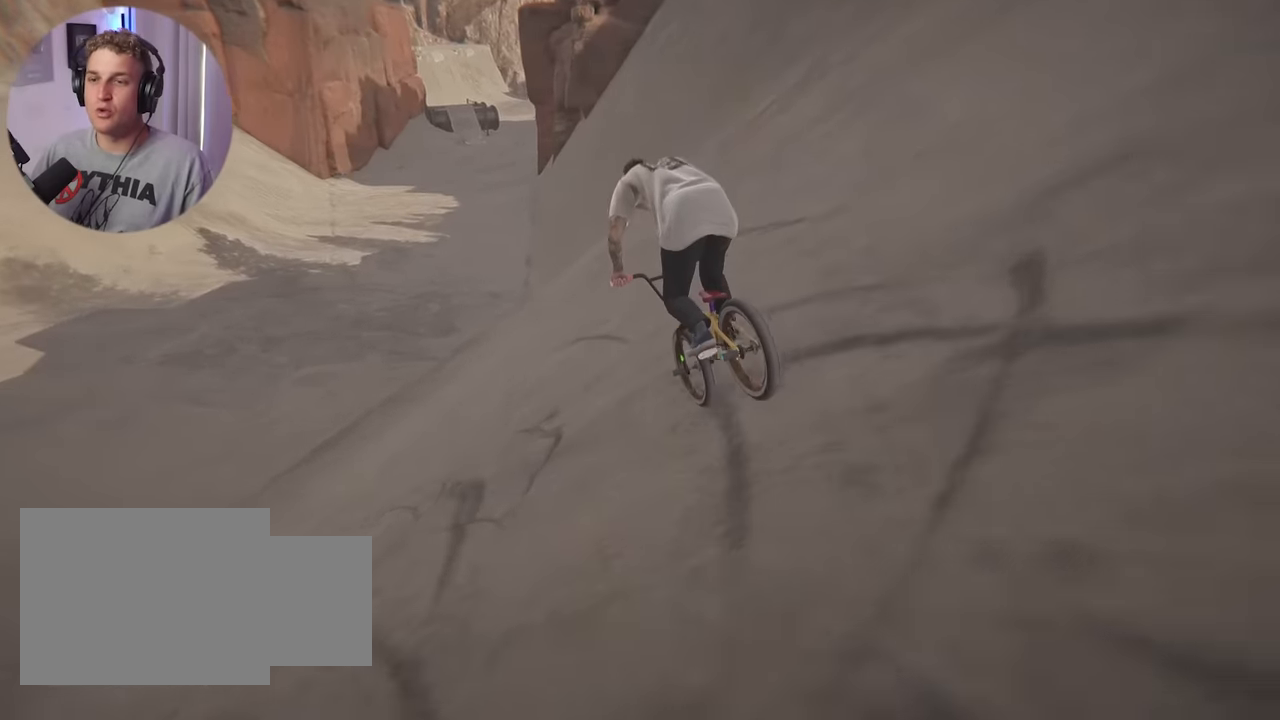
{"buttons": [], "left_stick": "right", "right_stick": "center", "events": [[317, "left_stick", "center"], [467, "left_stick", "right"]]}
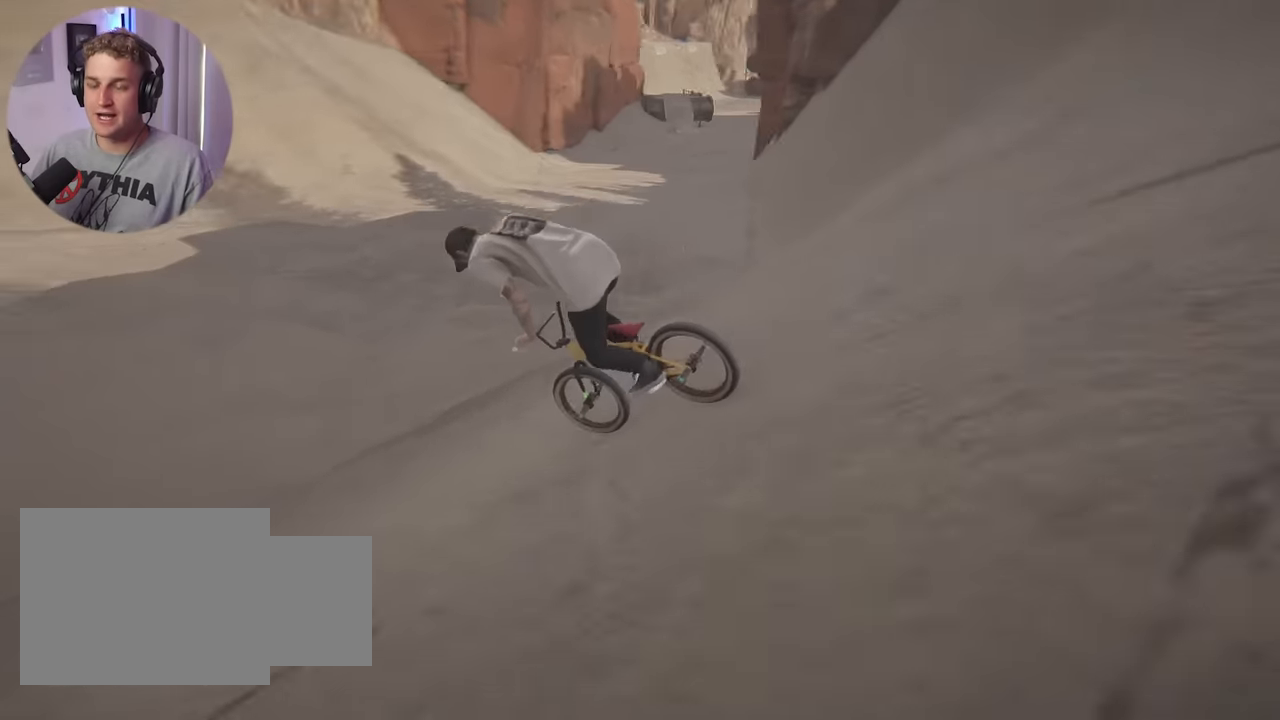
{"buttons": [], "left_stick": "center", "right_stick": "center", "events": [[150, "left_stick", "center"], [350, "left_stick", "right"], [400, "left_stick", "center"]]}
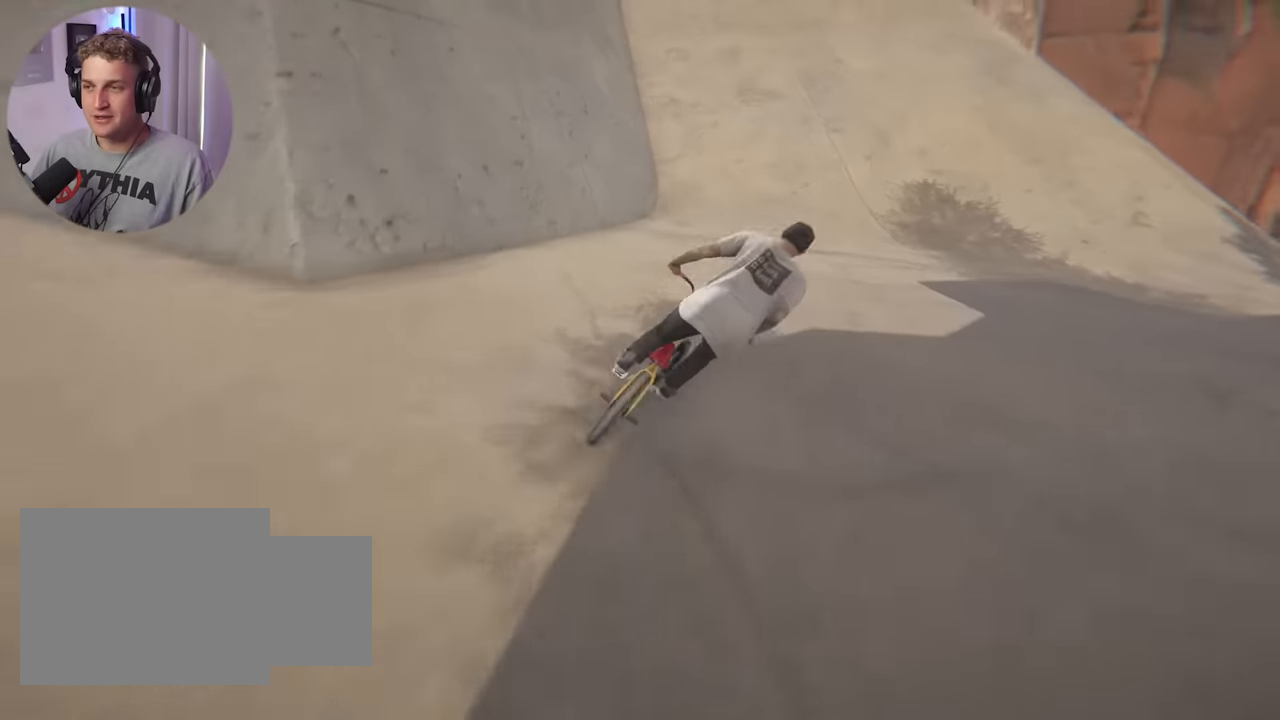
{"buttons": [], "left_stick": "center", "right_stick": "down", "events": [[133, "left_stick", "left"], [217, "left_stick", "center"], [217, "right_stick", "down"], [267, "left_stick", "left"], [400, "left_stick", "center"]]}
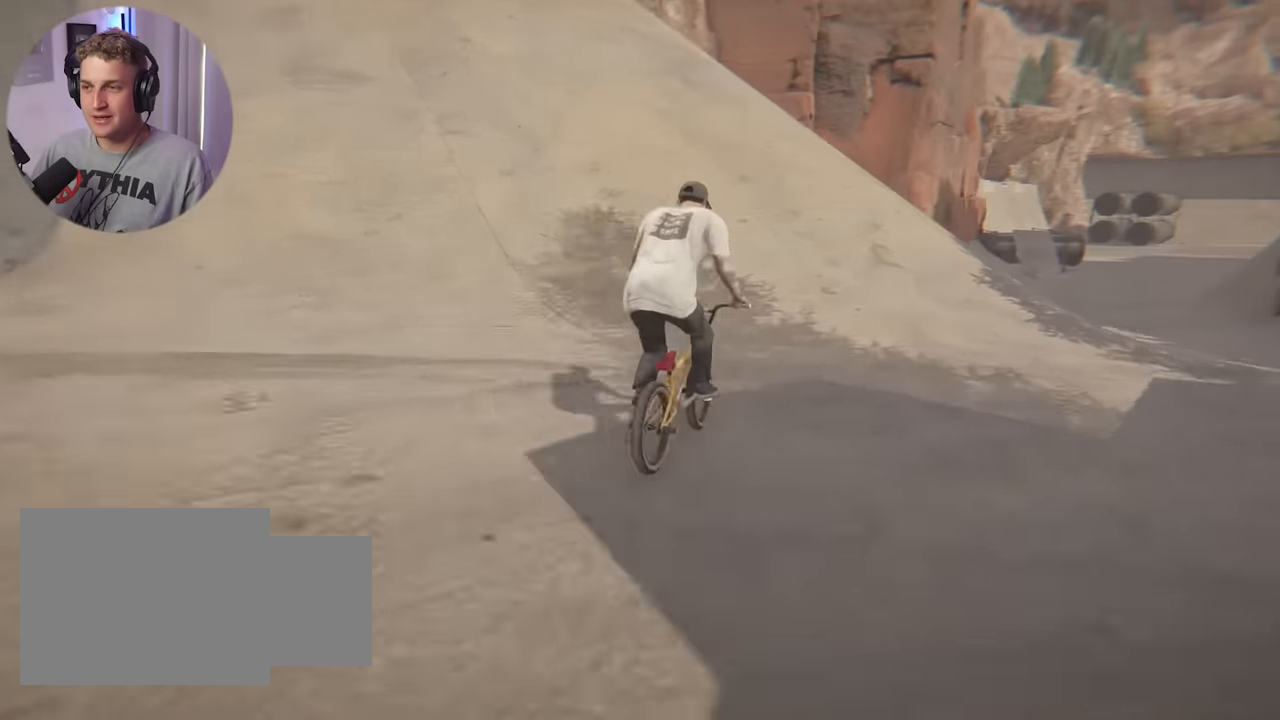
{"buttons": [], "left_stick": "center", "right_stick": "center", "events": [[117, "left_stick", "left"], [317, "left_stick", "center"], [367, "right_stick", "up"], [483, "right_stick", "center"]]}
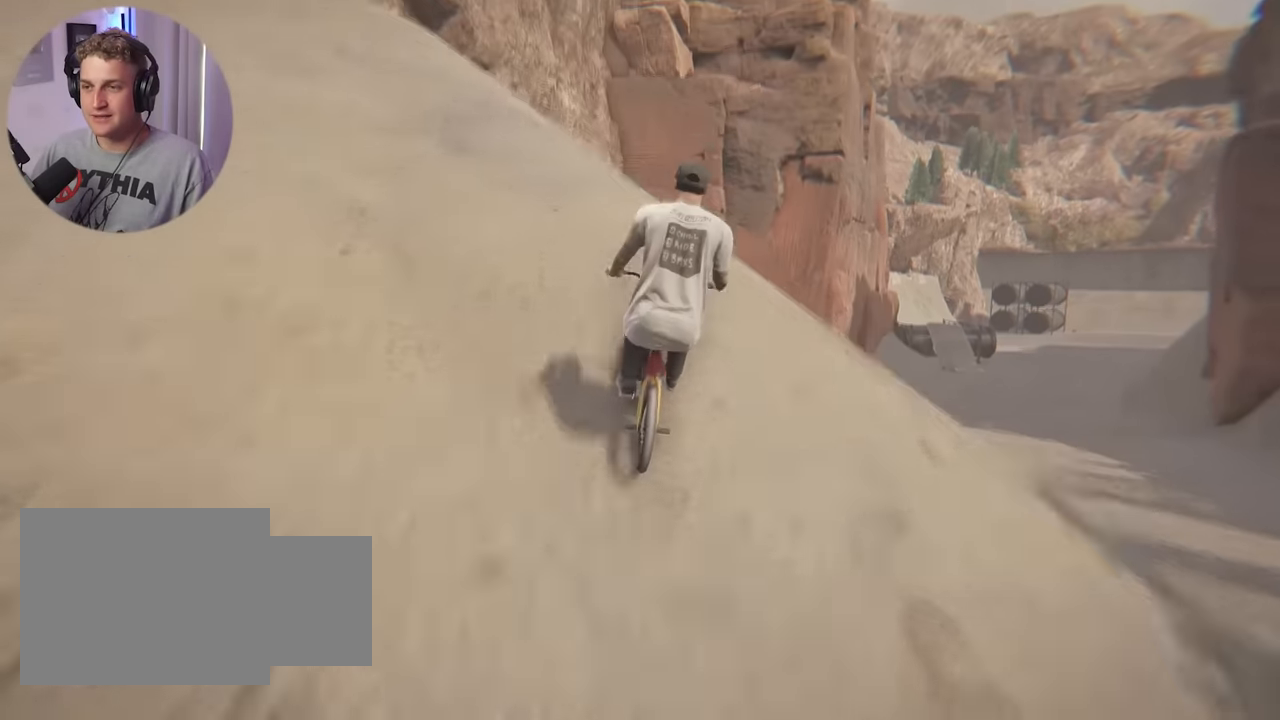
{"buttons": ["L2", "R2"], "left_stick": "center", "right_stick": "left", "events": [[67, "L2", "down"], [83, "R2", "down"], [100, "right_stick", "left"]]}
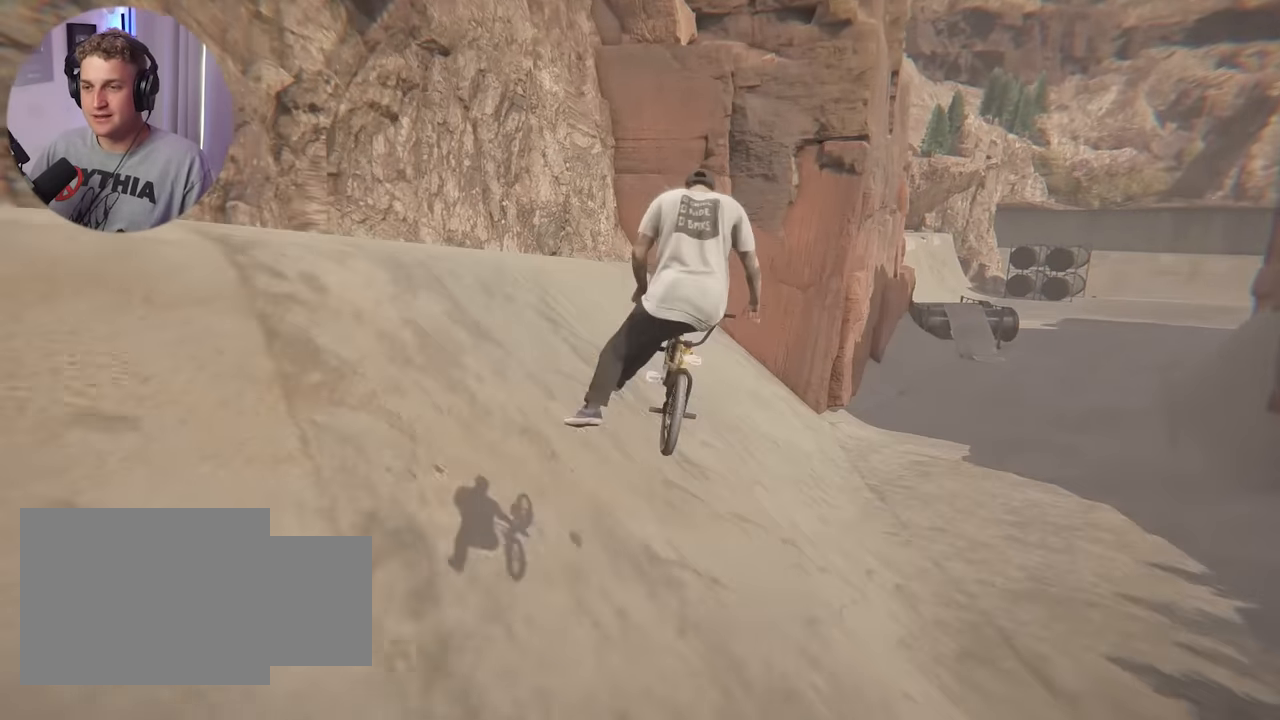
{"buttons": [], "left_stick": "center", "right_stick": "center", "events": [[383, "right_stick", "center"], [400, "R2", "up"], [450, "L2", "up"]]}
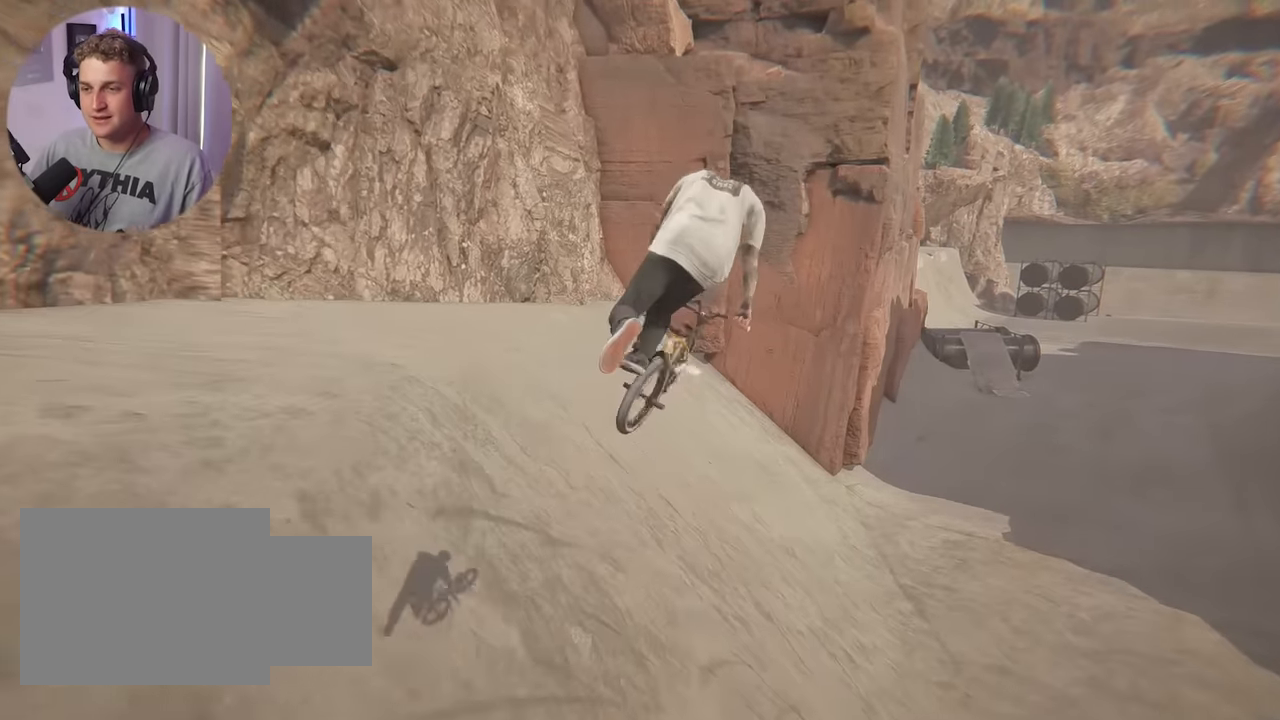
{"buttons": [], "left_stick": "center", "right_stick": "center", "events": []}
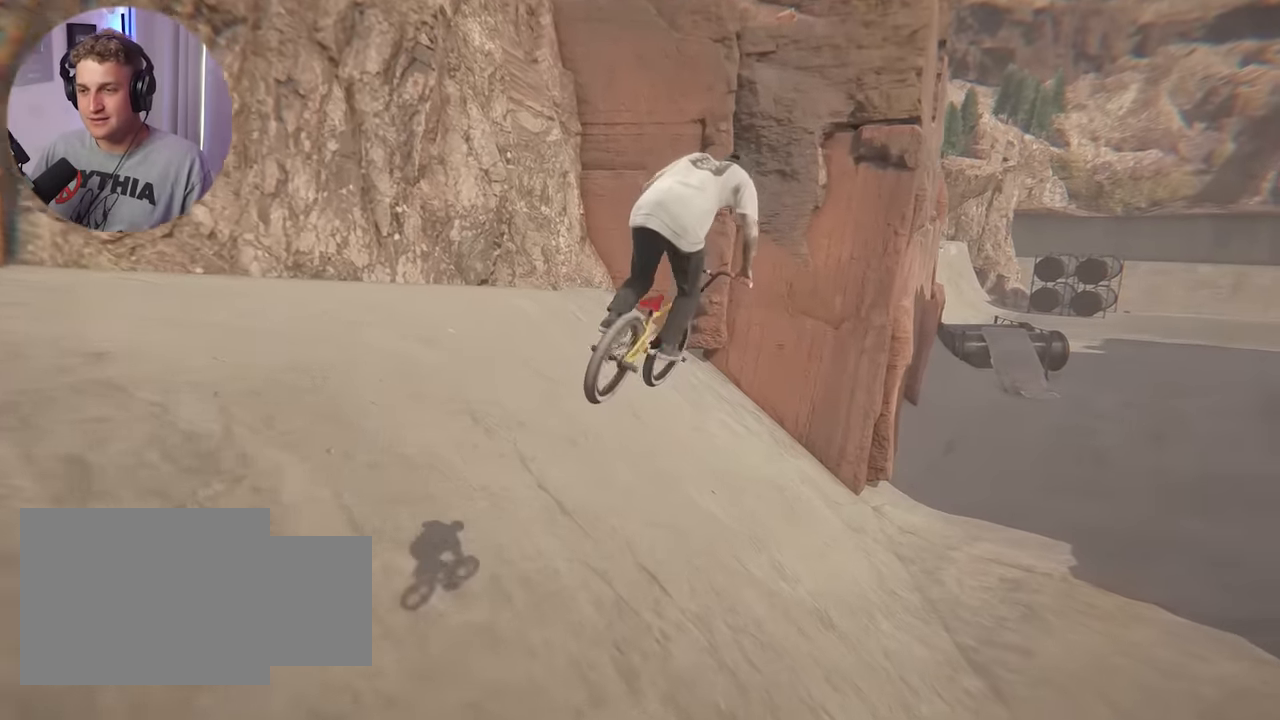
{"buttons": [], "left_stick": "right", "right_stick": "center", "events": [[33, "left_stick", "right"], [133, "left_stick", "center"], [450, "left_stick", "right"]]}
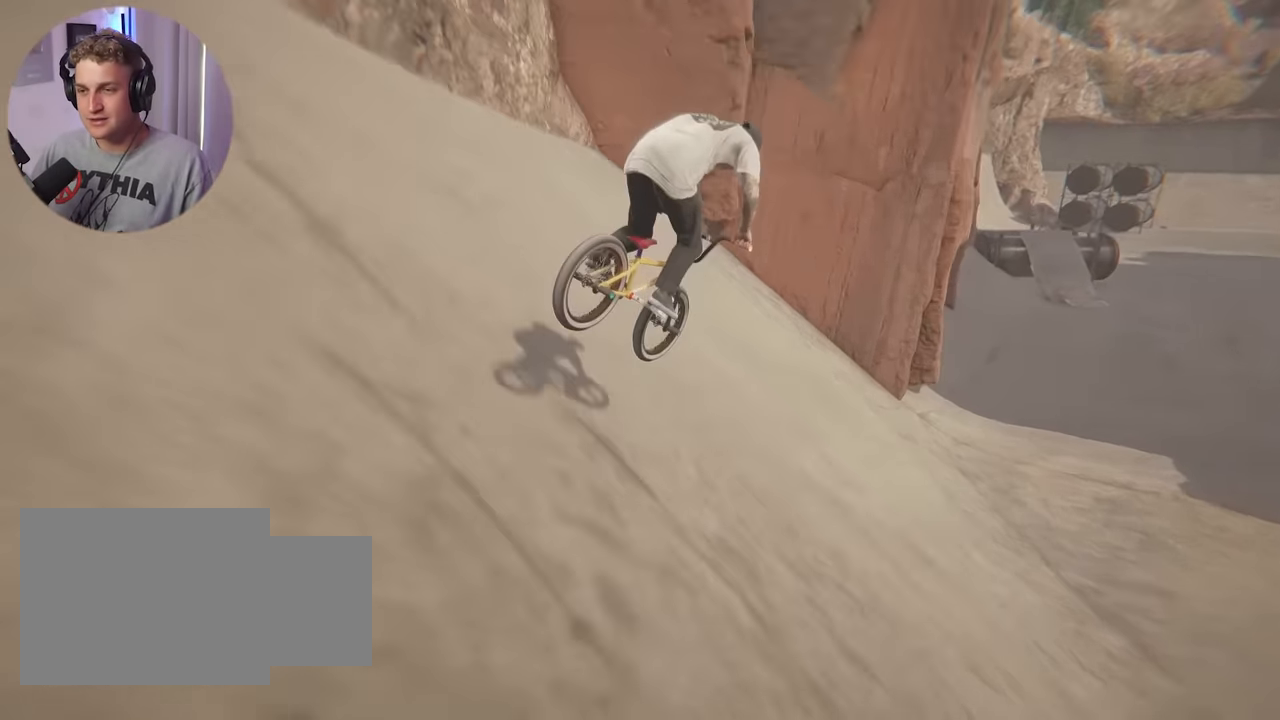
{"buttons": [], "left_stick": "center", "right_stick": "down", "events": [[67, "left_stick", "center"], [483, "right_stick", "down"]]}
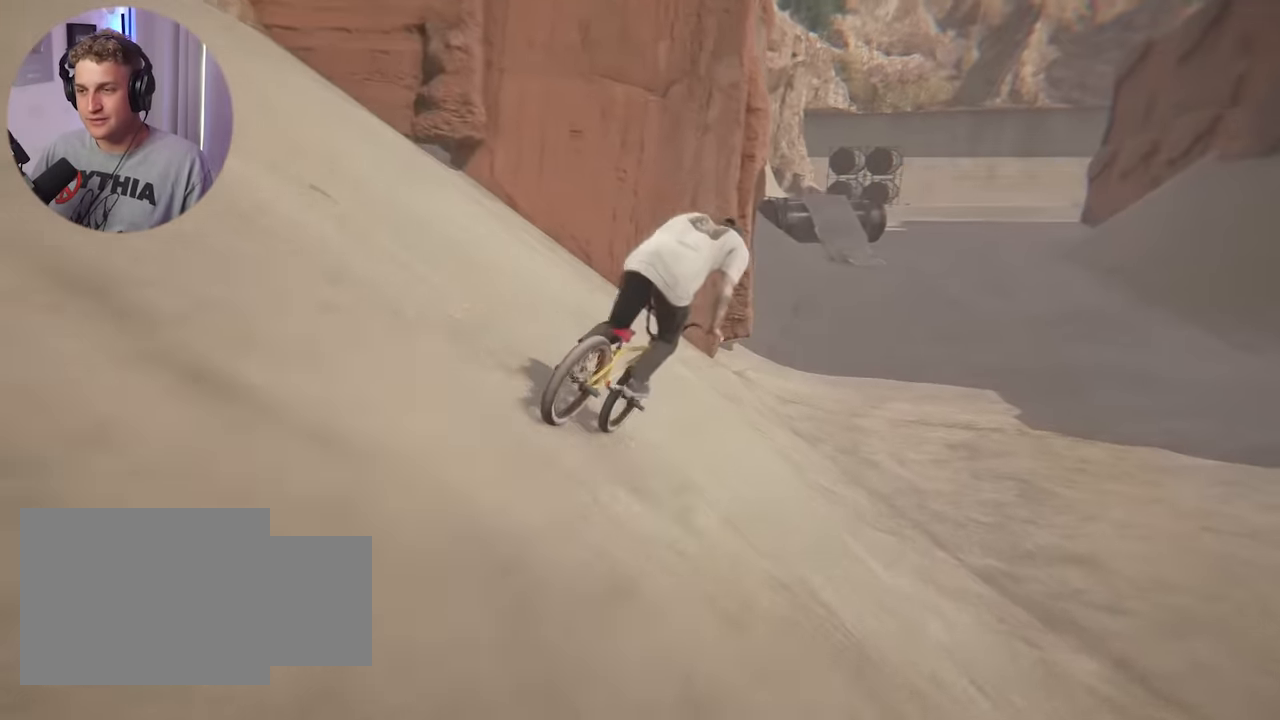
{"buttons": ["A"], "left_stick": "up-right", "right_stick": "center", "events": [[133, "left_stick", "down"], [300, "A", "down"], [300, "left_stick", "up-right"], [300, "right_stick", "center"]]}
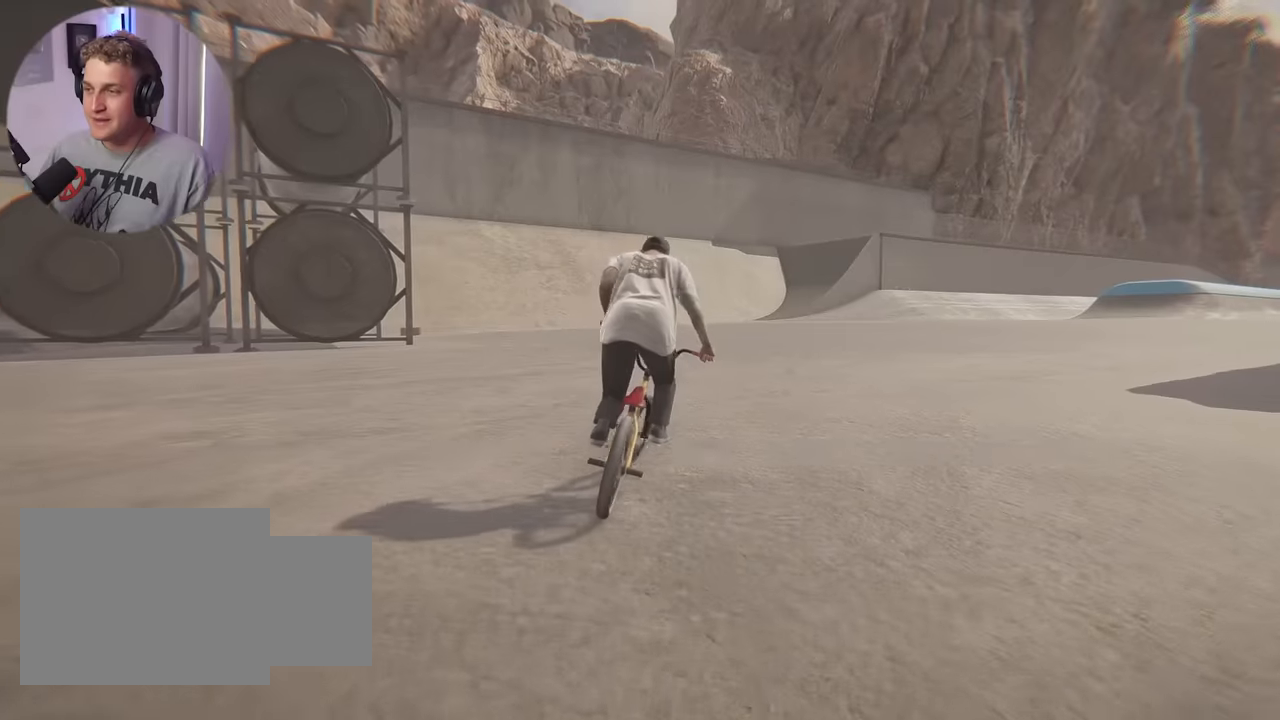
{"buttons": ["A"], "left_stick": "up", "right_stick": "center", "events": [[17, "left_stick", "up"]]}
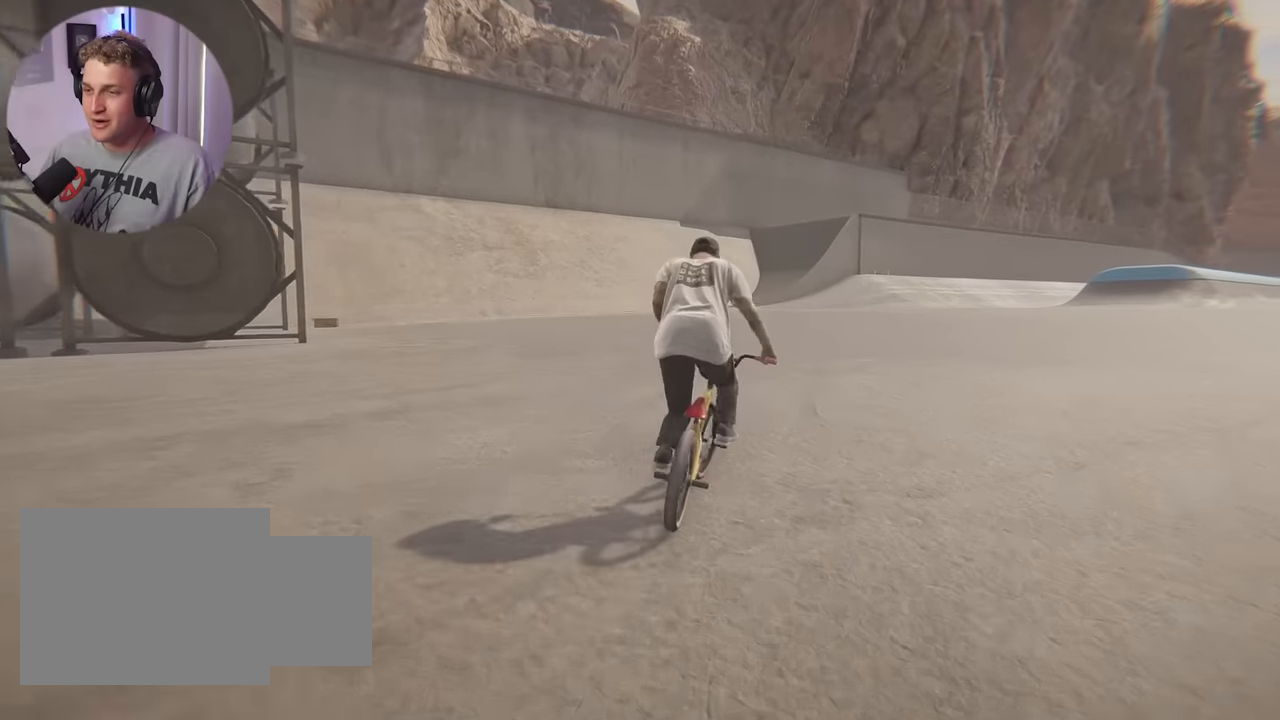
{"buttons": [], "left_stick": "center", "right_stick": "center", "events": [[17, "A", "up"], [250, "left_stick", "center"]]}
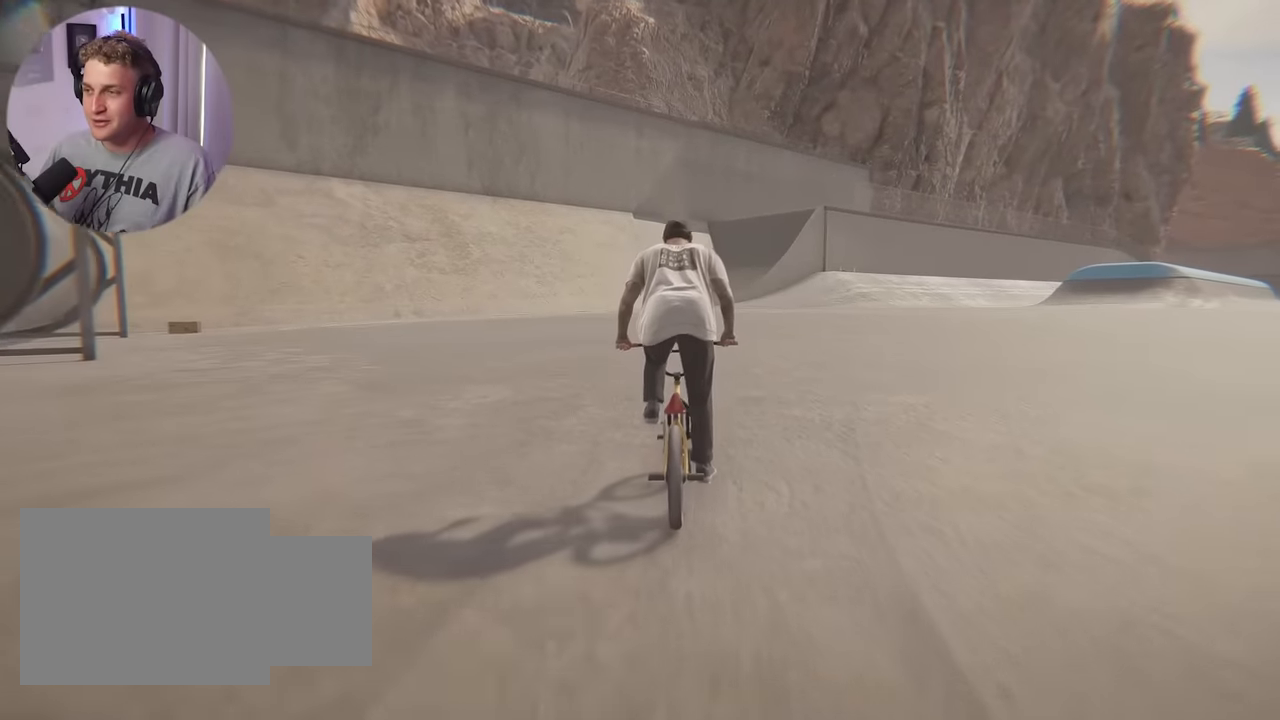
{"buttons": [], "left_stick": "up-right", "right_stick": "center", "events": [[133, "left_stick", "up-right"]]}